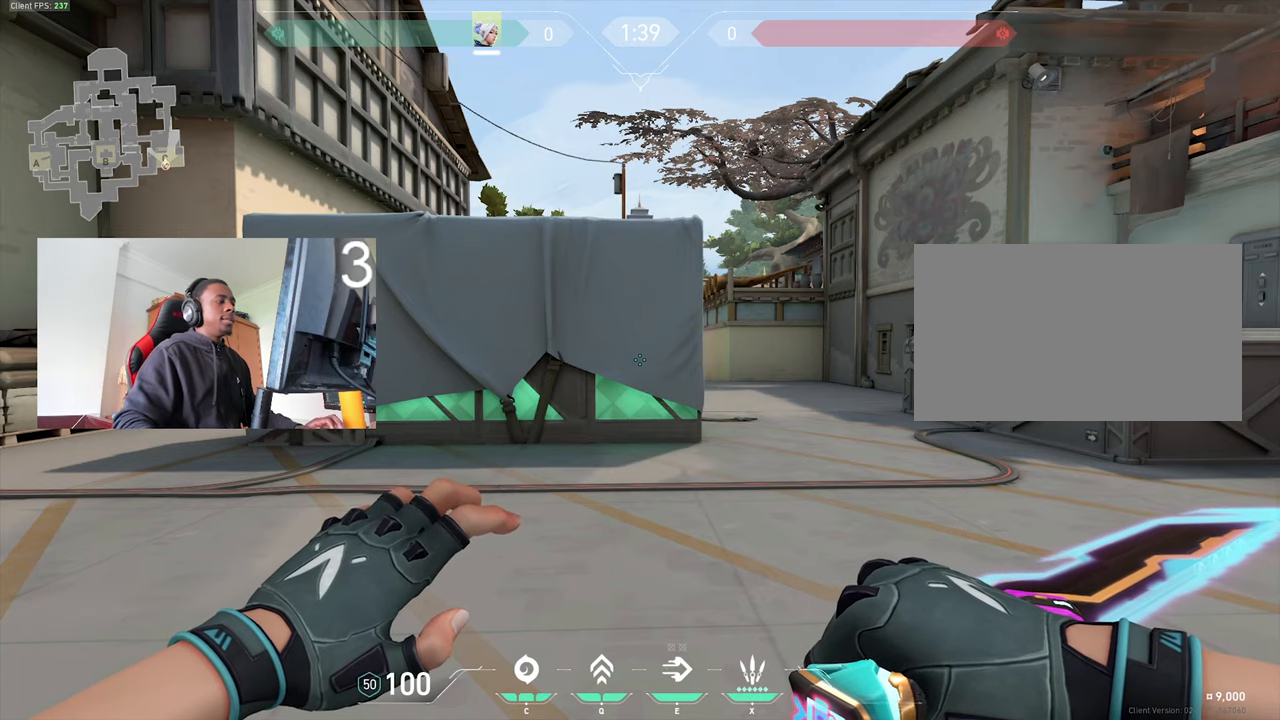
Gameplay with keyboard and mouse; each line is a JSON object with the keys and mouse buttons held at the frame after it. "events" lists presses ("down") and releases ("up") of "1", "2", "3", "4", "5", "a", "alt", "c", "caps_lock", "ctrl", "d", "e", "f", "g", "q", "r", "s", "shift", "space", "t", "tab", "v", "w", "x", "z", "mouse_left", "mouse_wheel" and "mouse_right" between this image and that frame as [ms after this image, input, new state], when the widget could be followed in between. "mouse_left", "mouse_wheel", "mouse_right" = the "left", "wheel", "right" buttons of the "mouse" list. No other keys are recorded. "wheel" means that the mouse wheel is clicked or scrolled. Not read: mouse_move.
{"keys": ["w"], "mouse": [], "events": [[484, "w", "down"]]}
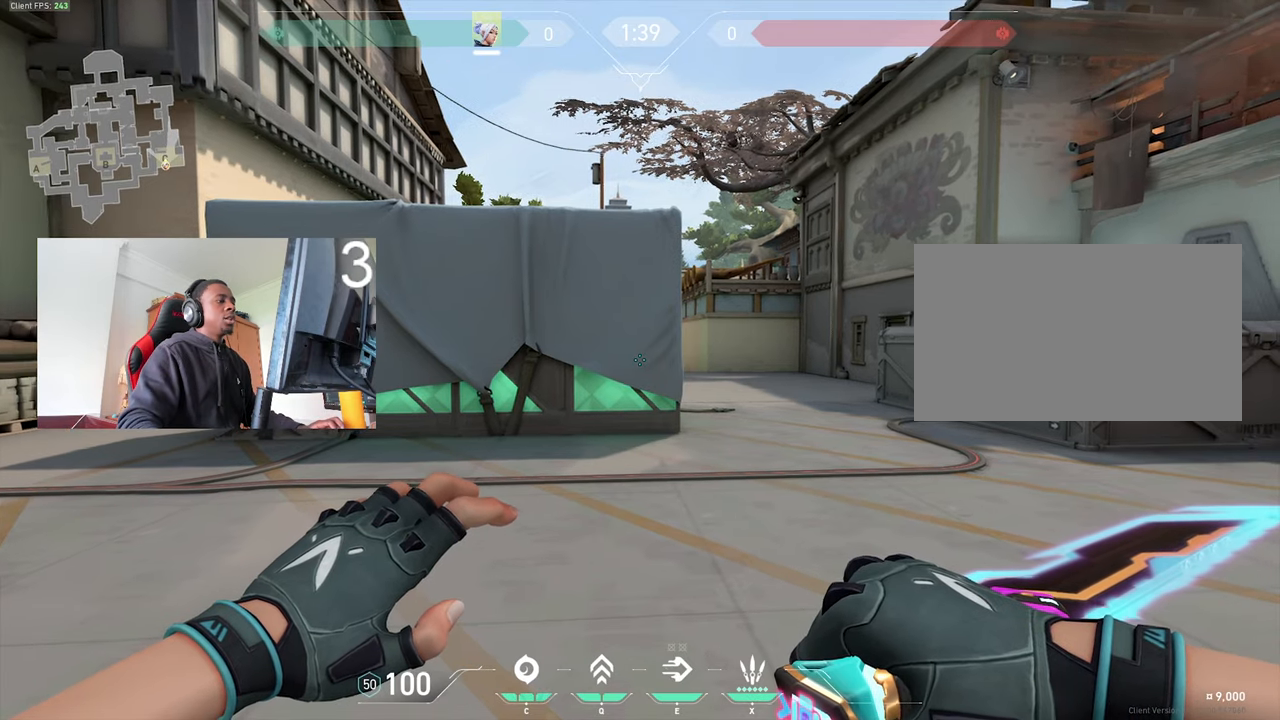
{"keys": ["s"], "mouse": [], "events": [[217, "w", "up"], [367, "s", "down"]]}
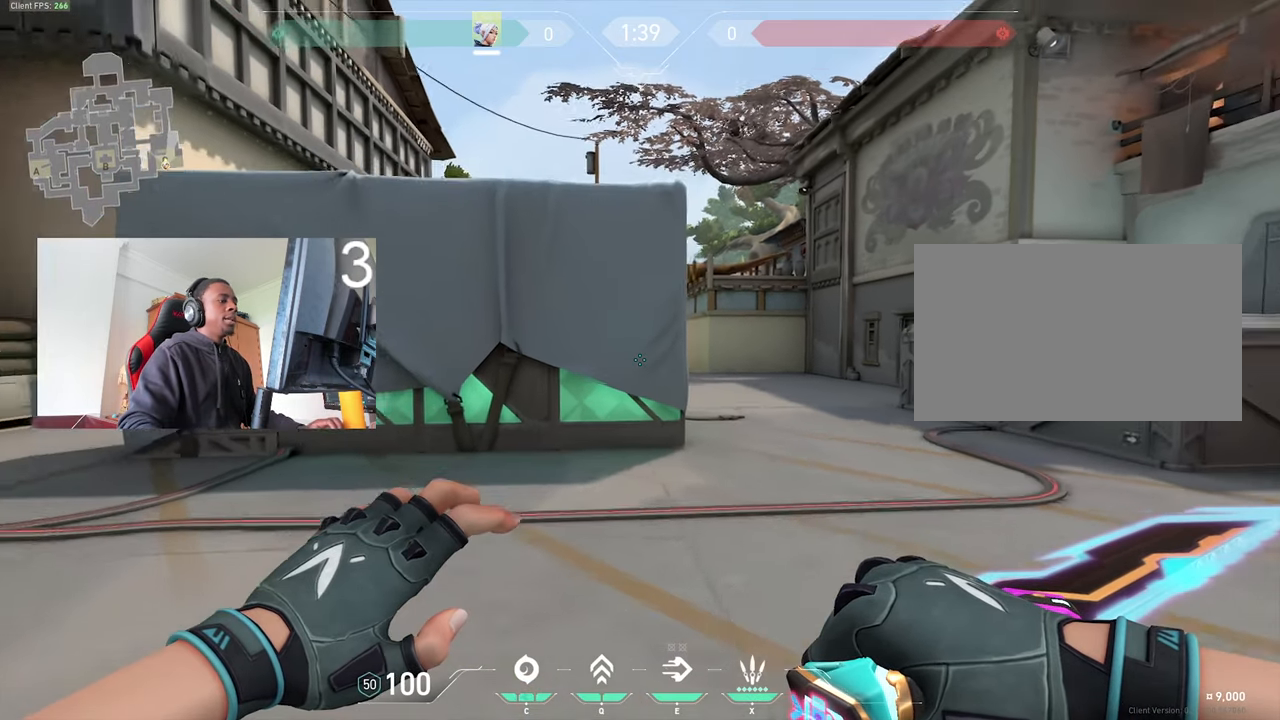
{"keys": [], "mouse": [], "events": [[50, "s", "up"], [100, "alt", "down"], [184, "alt", "up"]]}
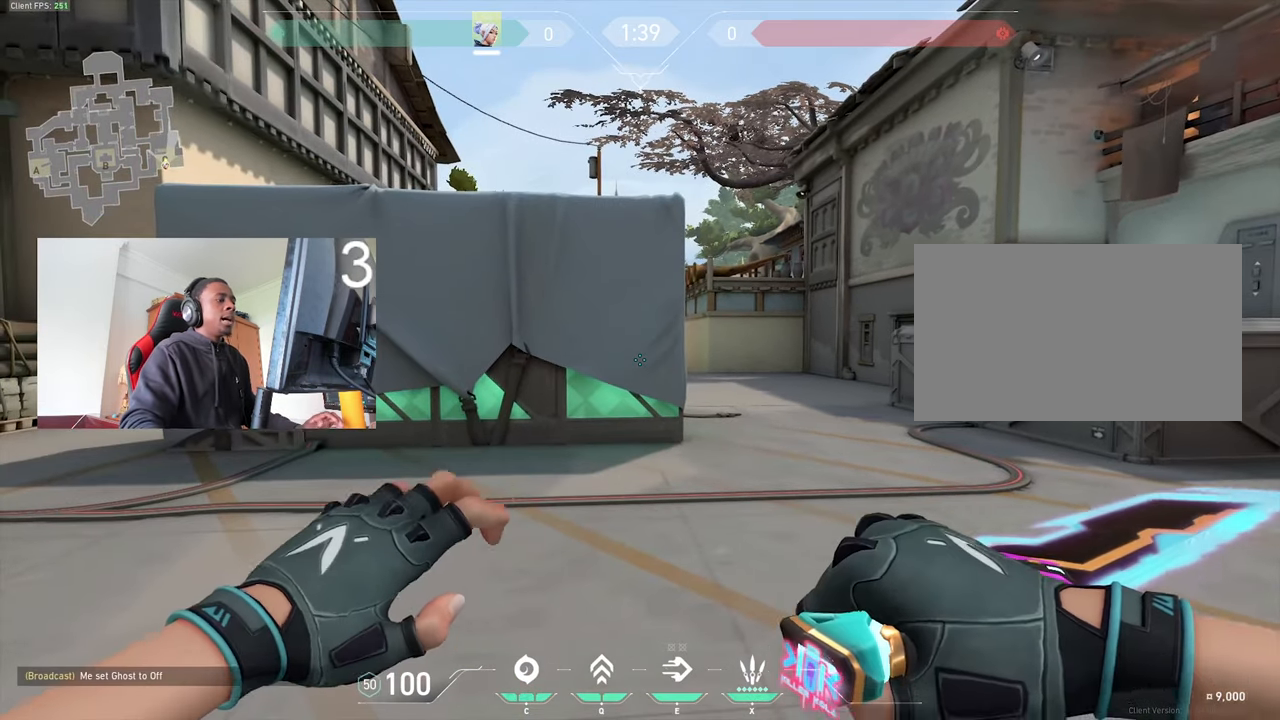
{"keys": [], "mouse": [], "events": []}
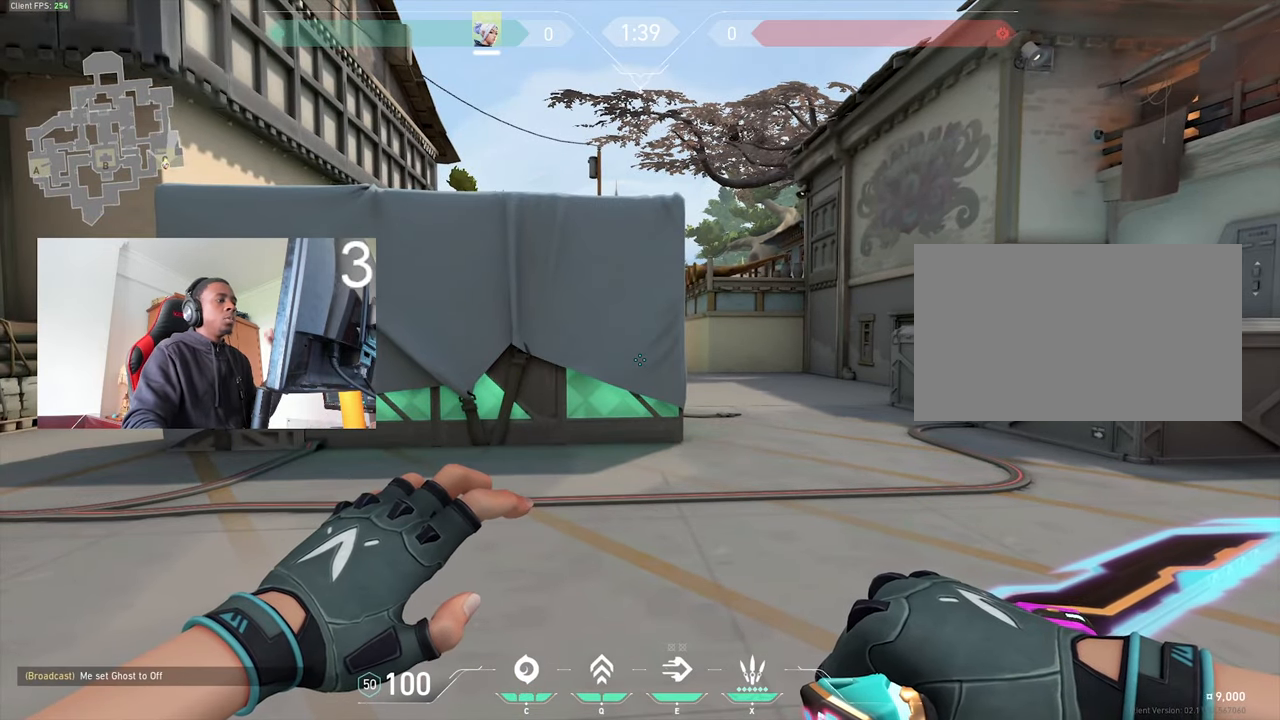
{"keys": [], "mouse": [], "events": []}
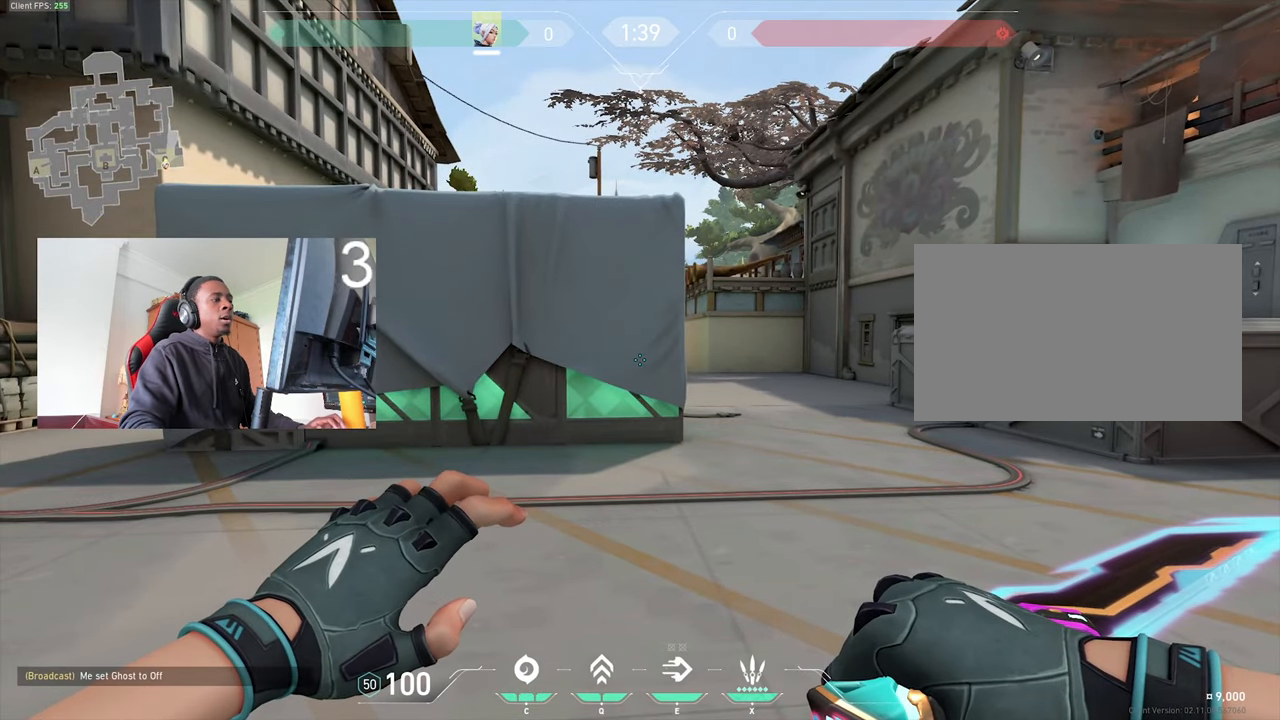
{"keys": ["w"], "mouse": [], "events": [[500, "w", "down"]]}
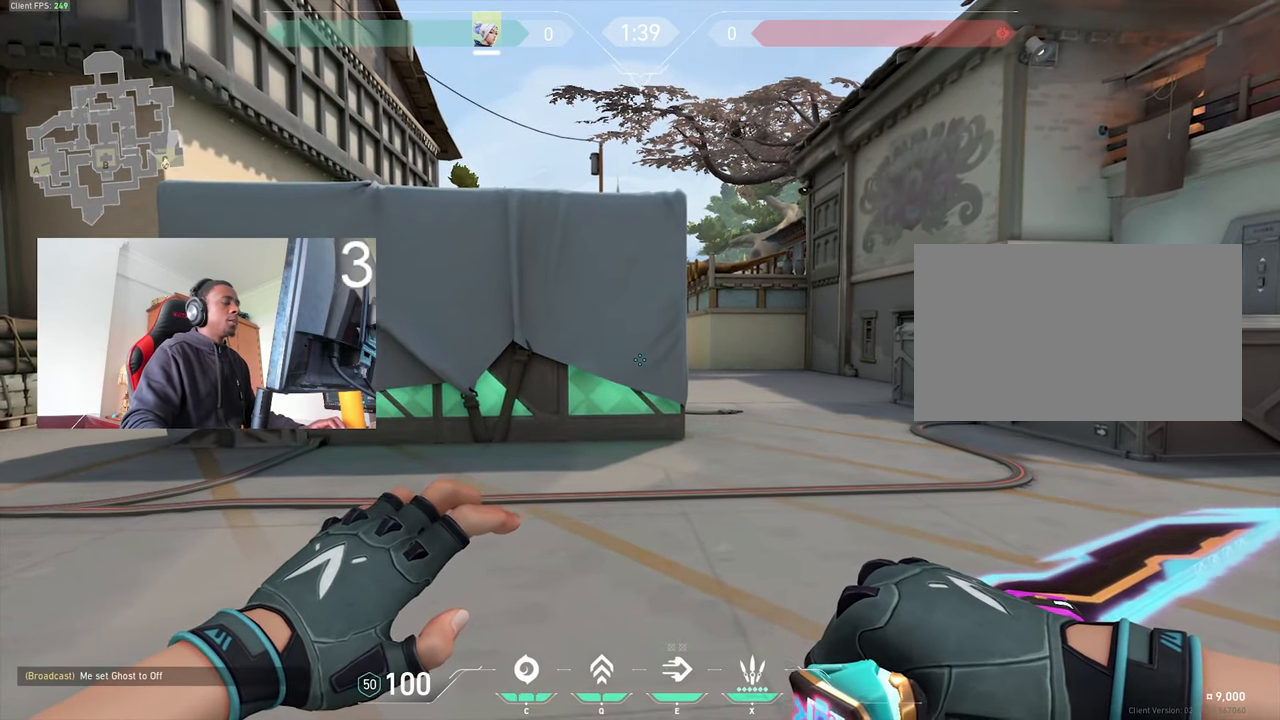
{"keys": [], "mouse": [], "events": [[150, "w", "up"], [284, "s", "down"], [467, "s", "up"]]}
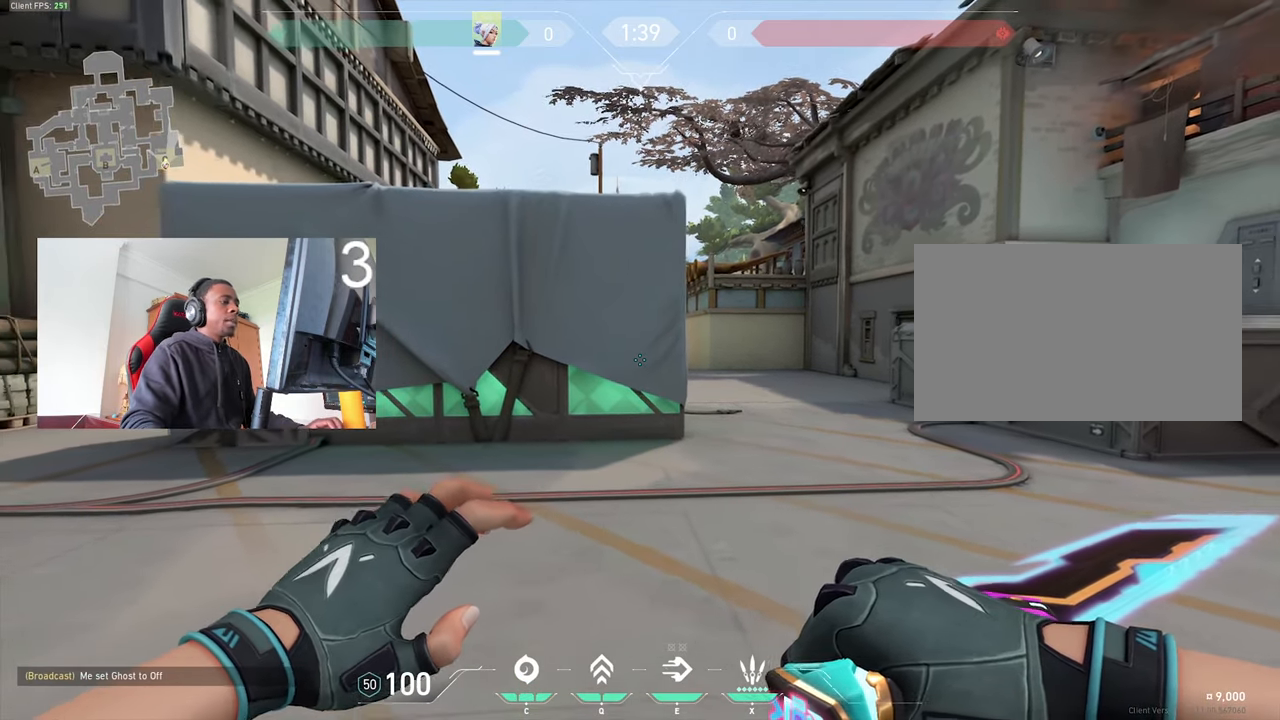
{"keys": [], "mouse": [], "events": []}
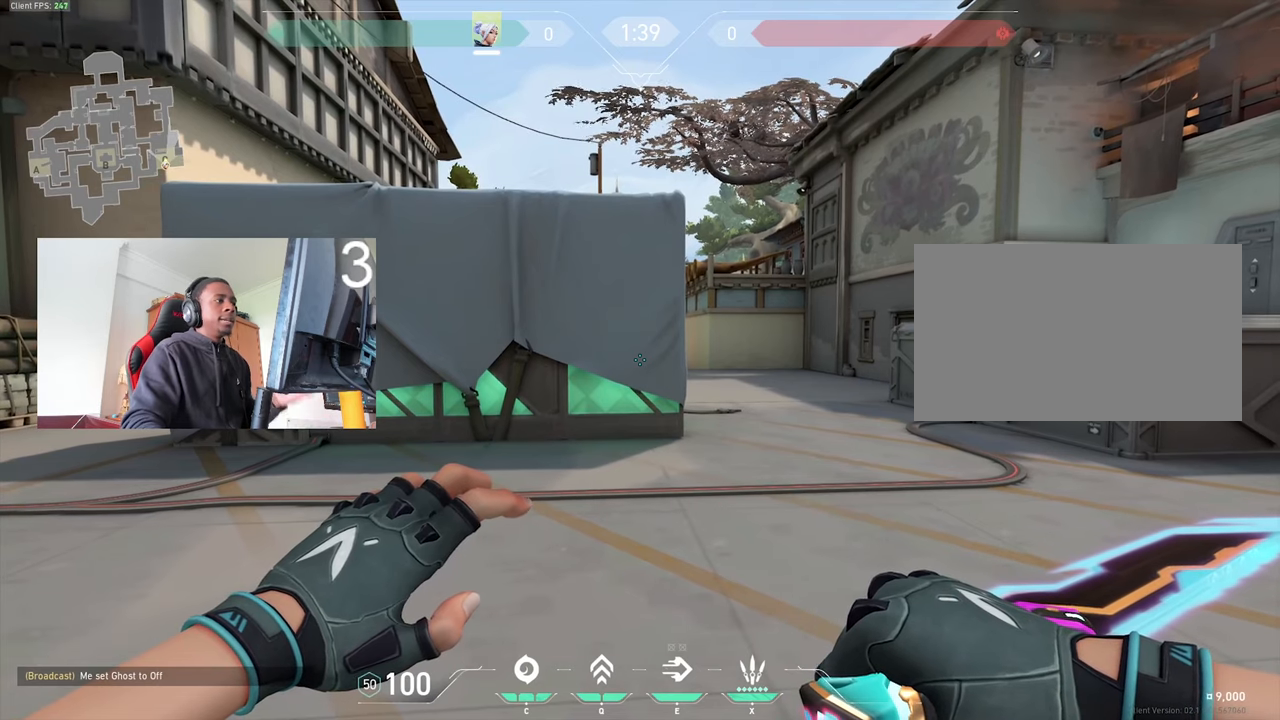
{"keys": [], "mouse": [], "events": []}
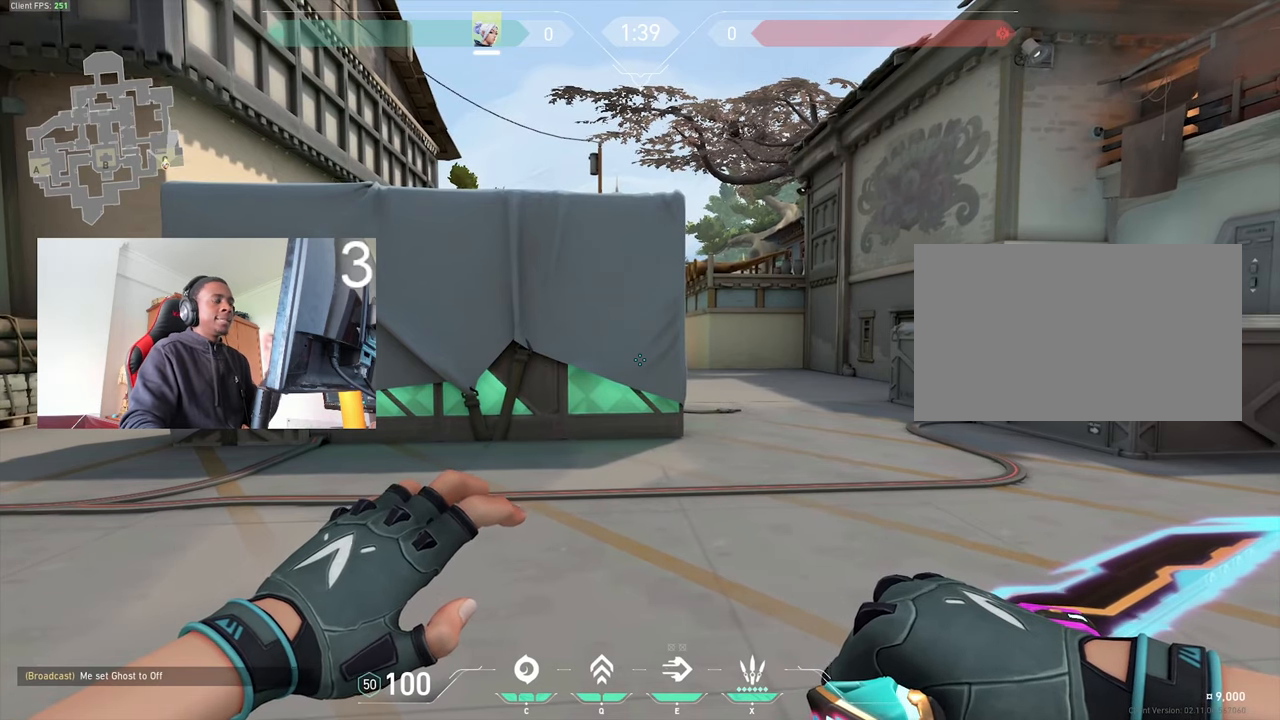
{"keys": [], "mouse": [], "events": []}
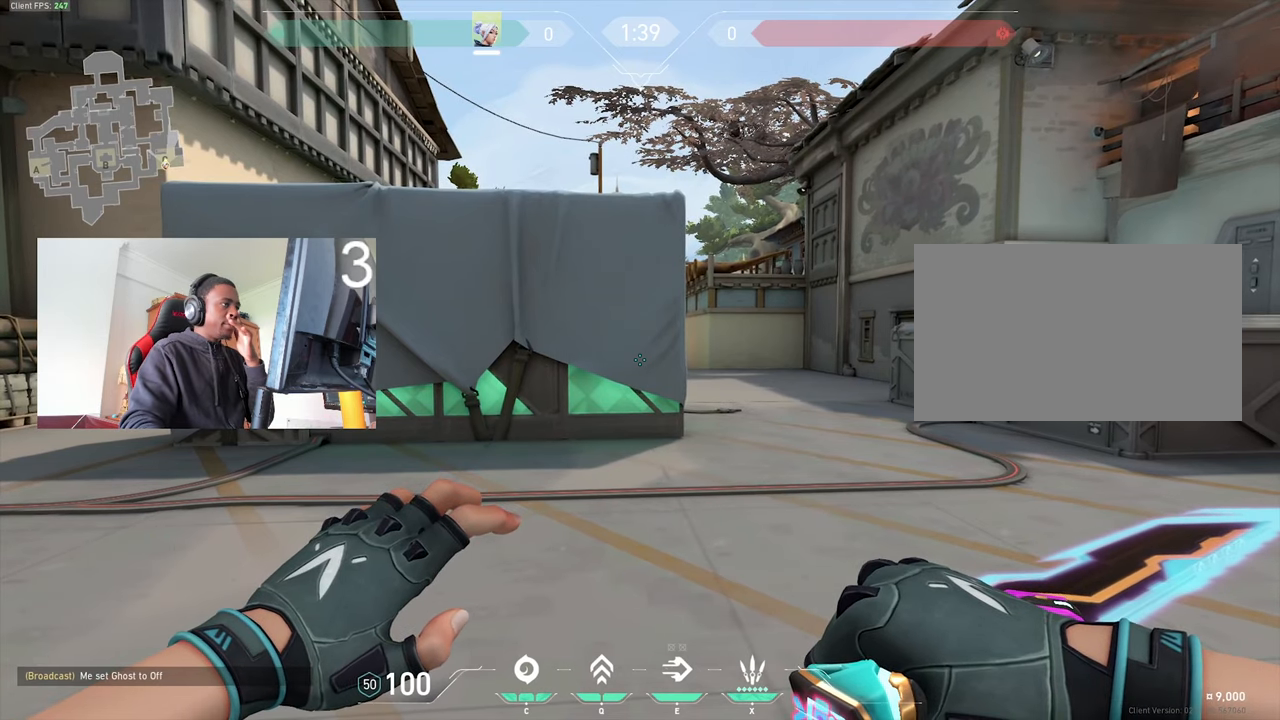
{"keys": [], "mouse": [], "events": []}
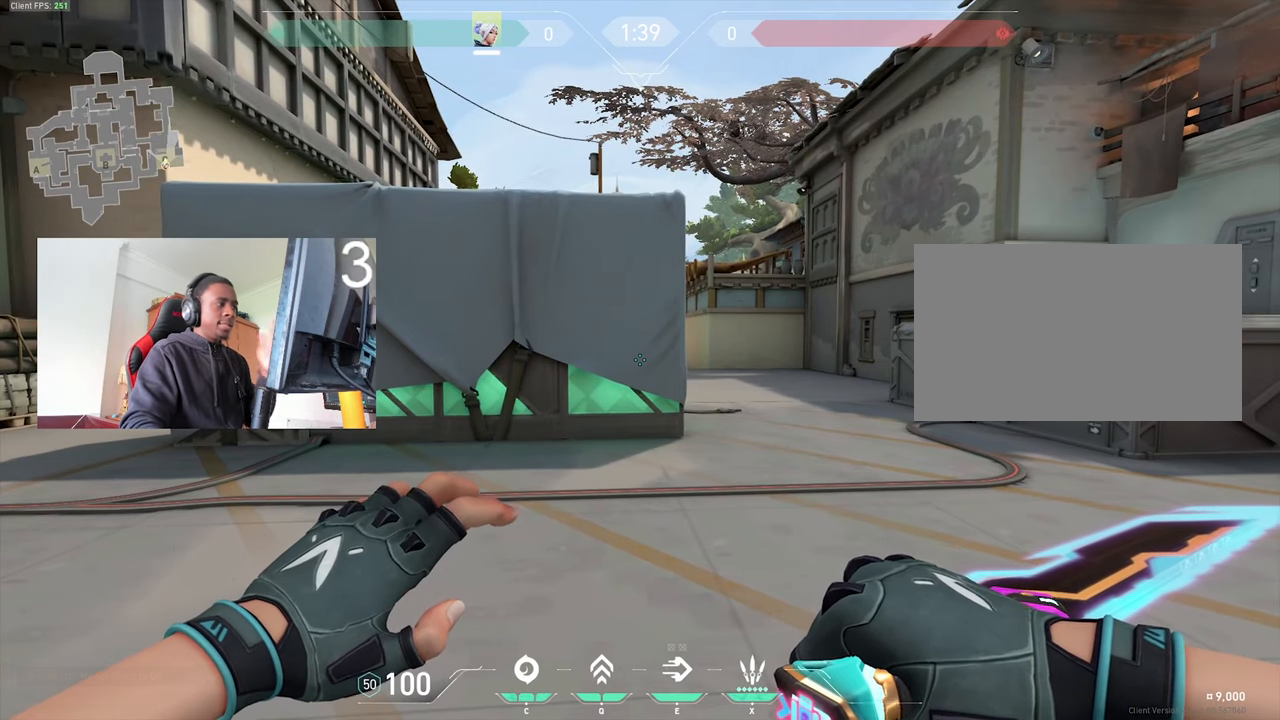
{"keys": [], "mouse": [], "events": []}
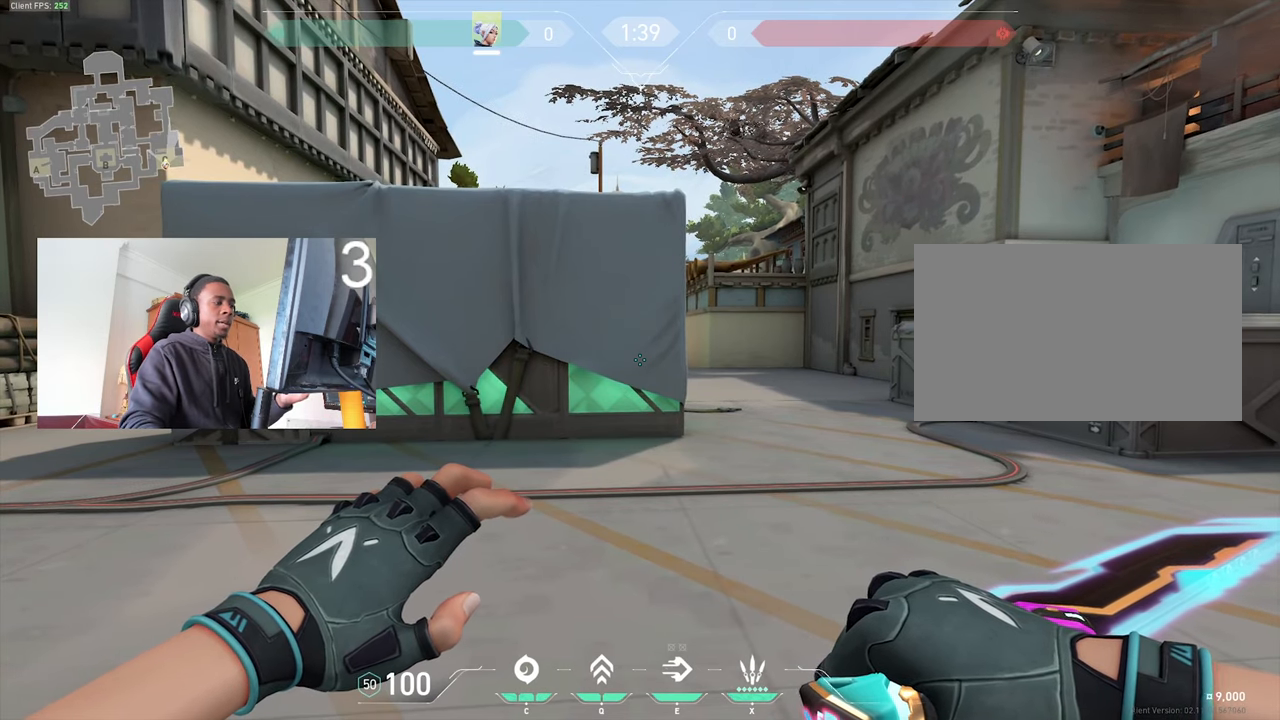
{"keys": [], "mouse": [], "events": []}
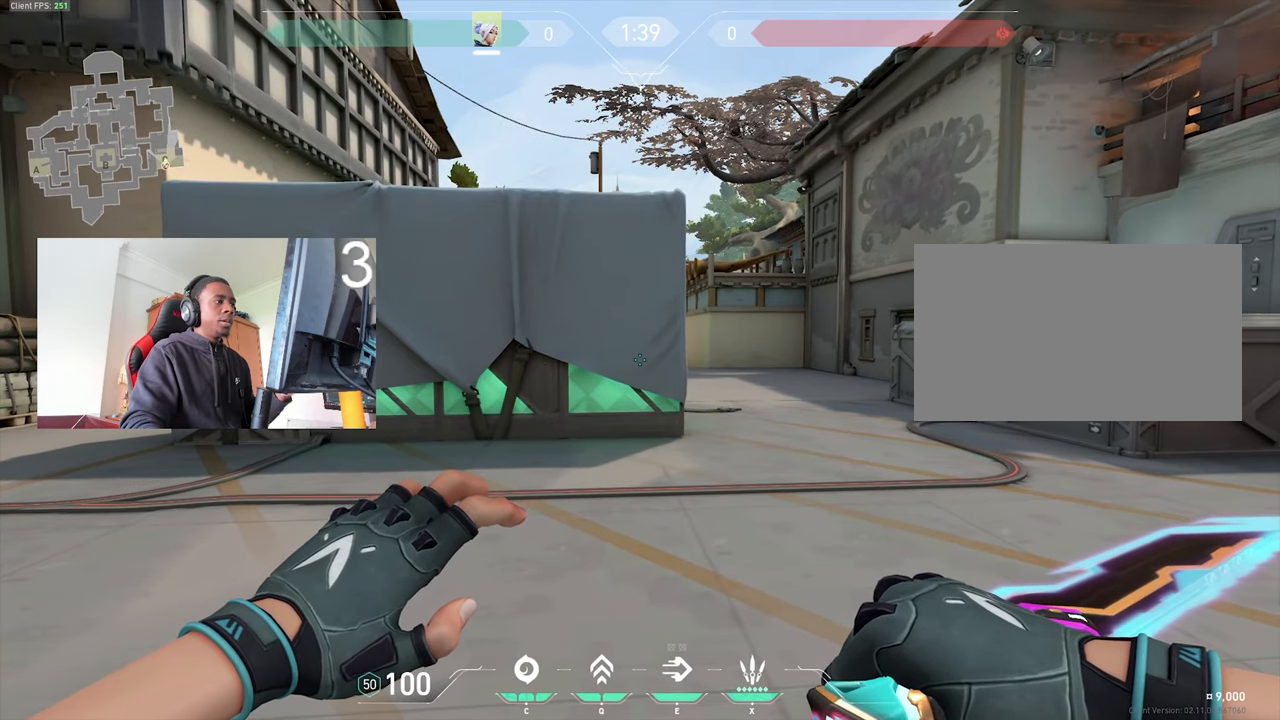
{"keys": [], "mouse": [], "events": []}
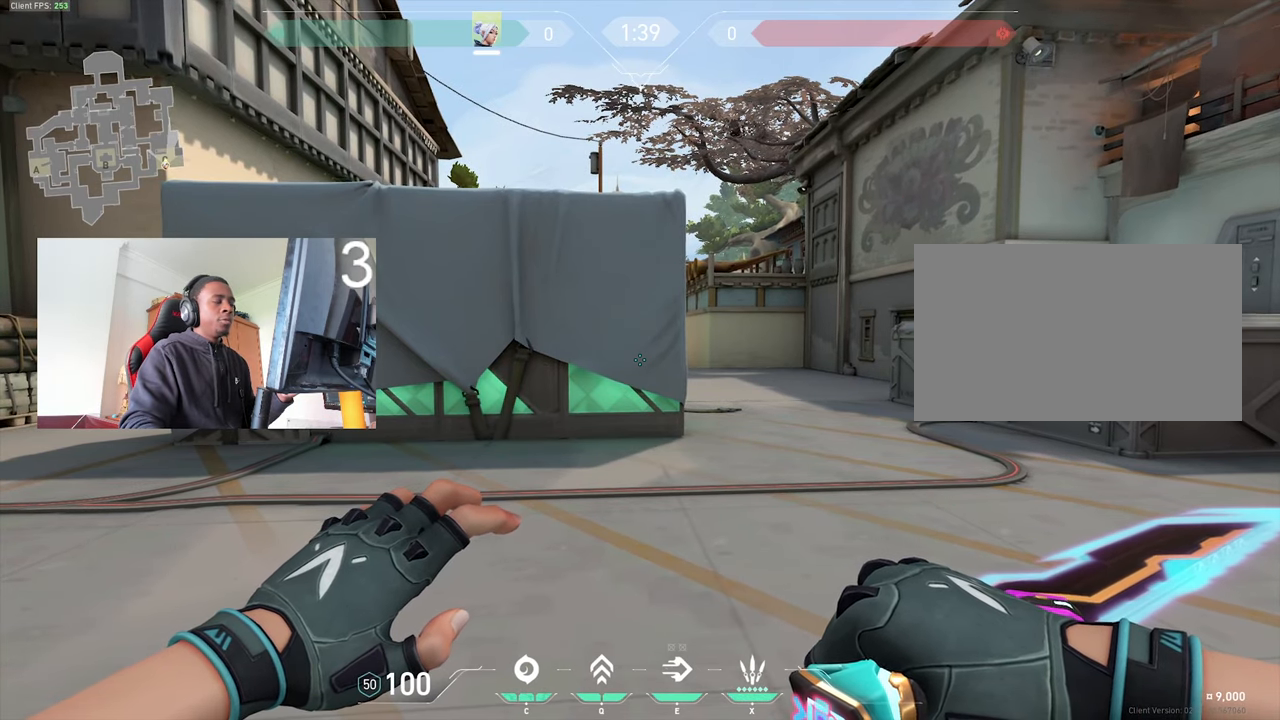
{"keys": [], "mouse": [], "events": []}
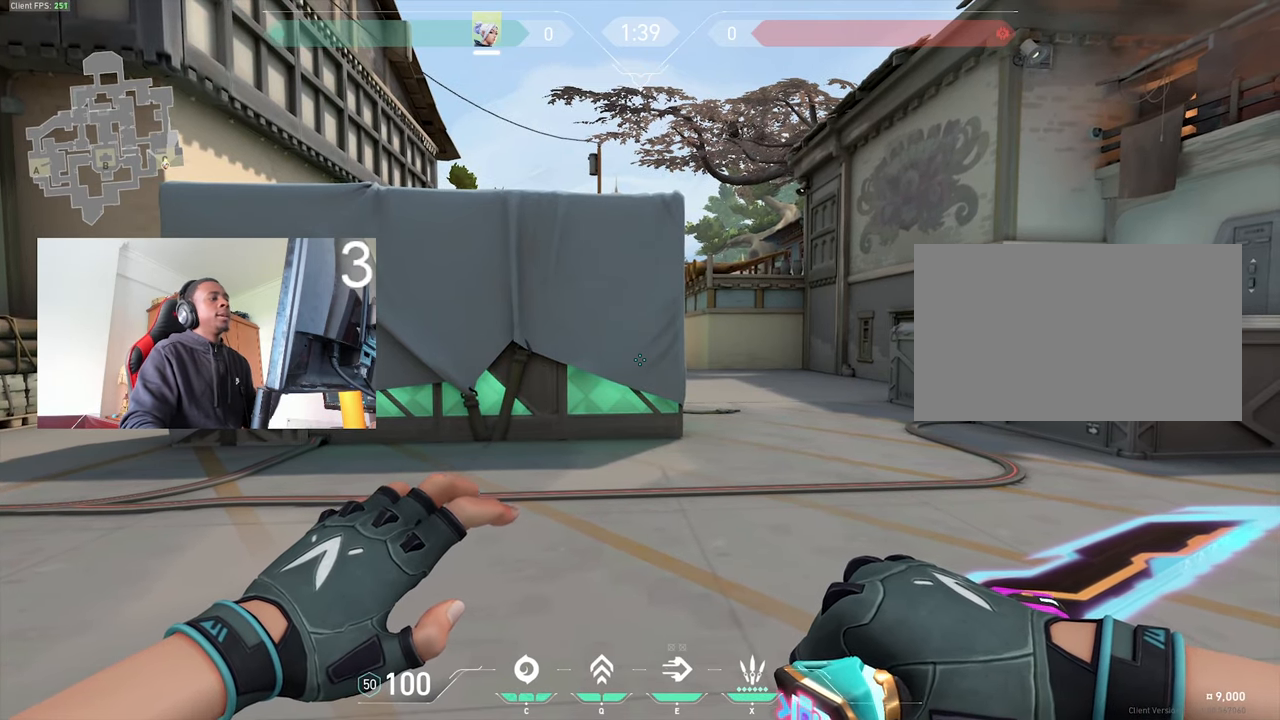
{"keys": [], "mouse": [], "events": []}
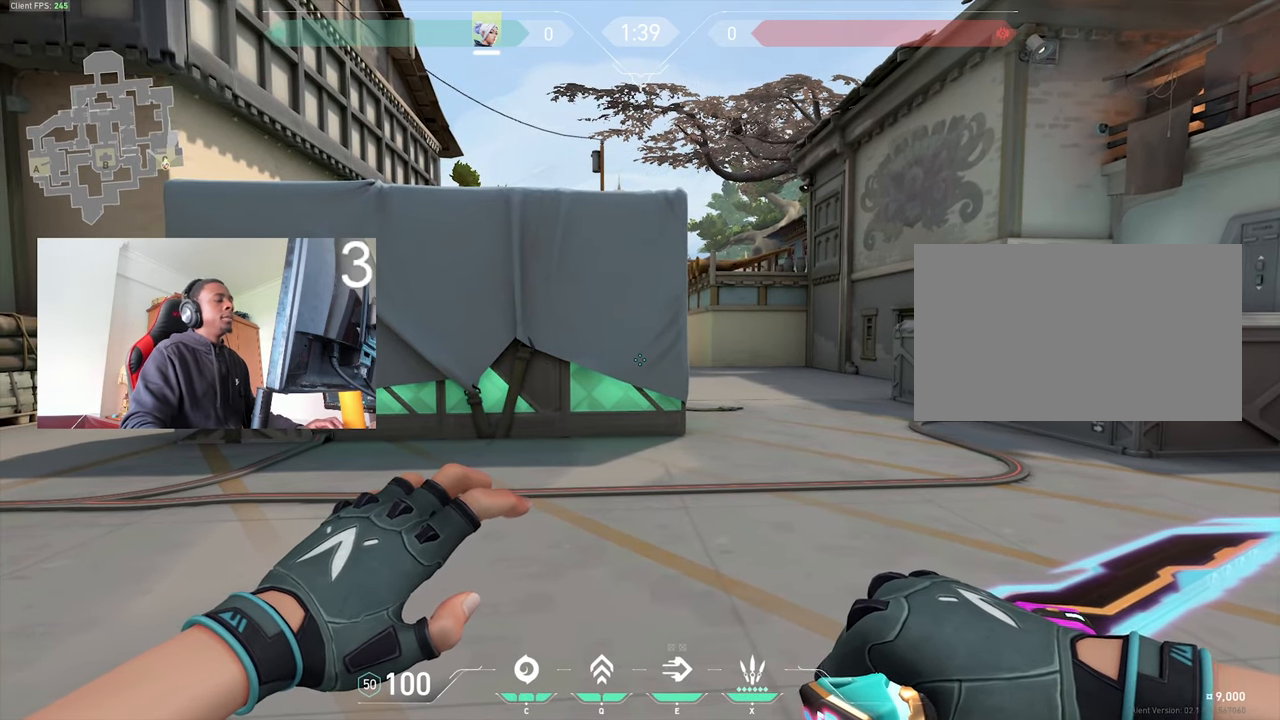
{"keys": ["w"], "mouse": [], "events": [[300, "w", "down"]]}
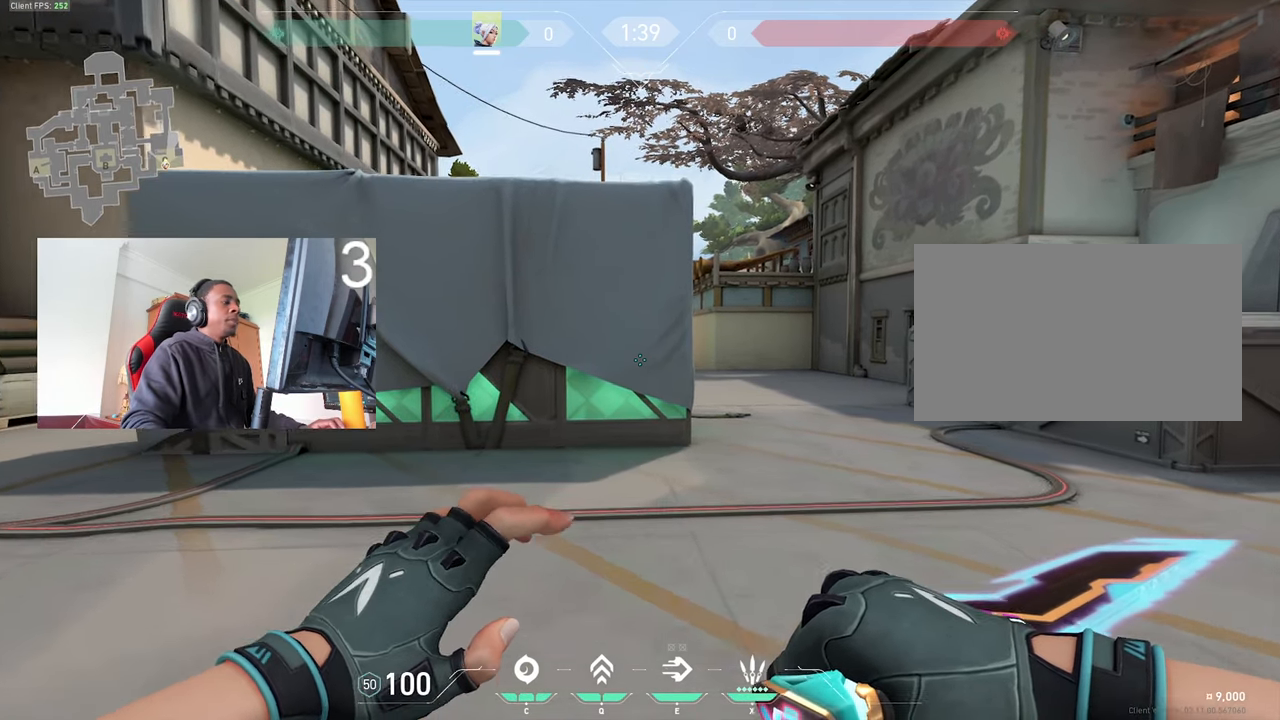
{"keys": ["w"], "mouse": [], "events": [[183, "w", "up"], [267, "s", "down"], [417, "s", "up"], [500, "w", "down"]]}
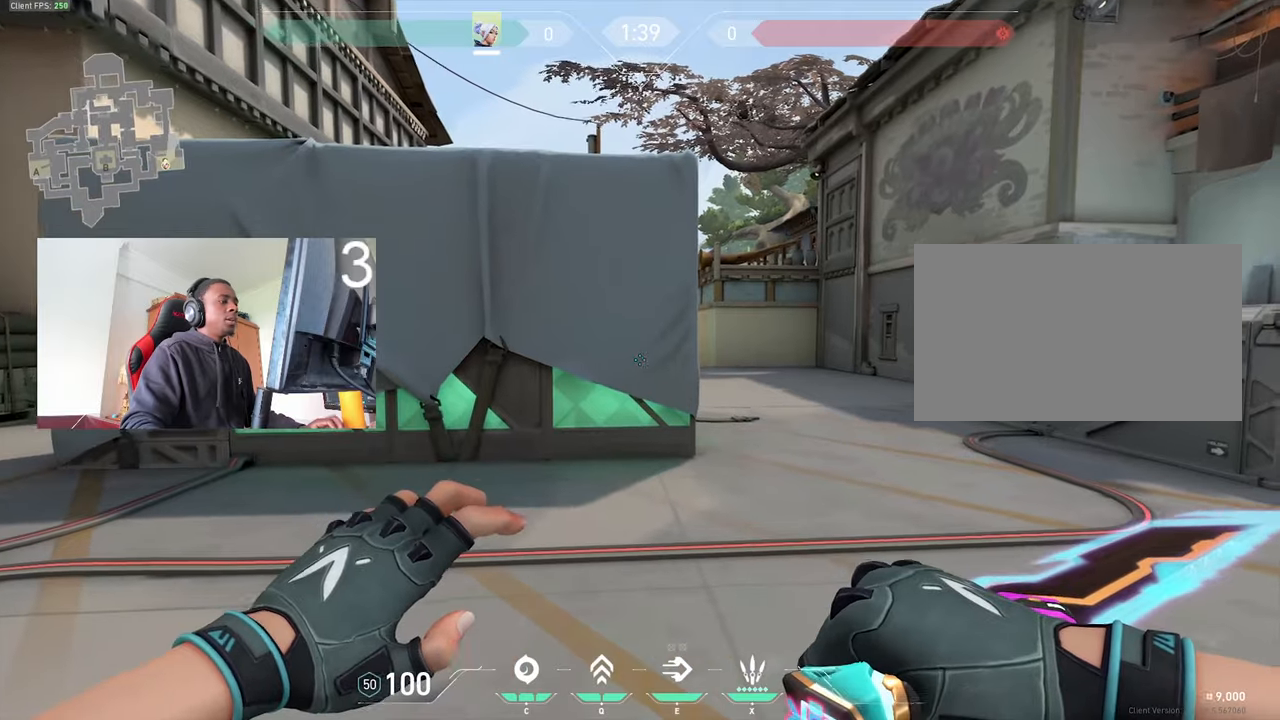
{"keys": ["w"], "mouse": [], "events": [[200, "d", "down"], [333, "d", "up"]]}
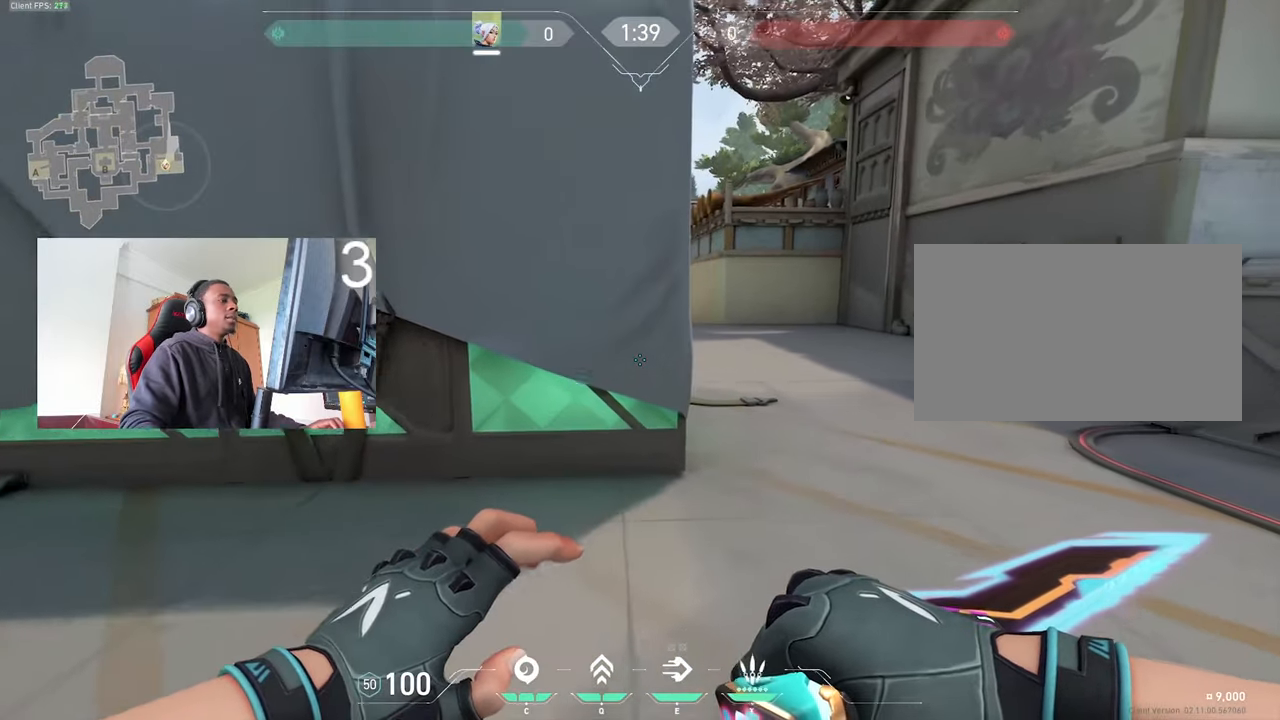
{"keys": ["a"], "mouse": [], "events": [[167, "d", "down"], [350, "w", "up"], [450, "d", "up"], [500, "a", "down"]]}
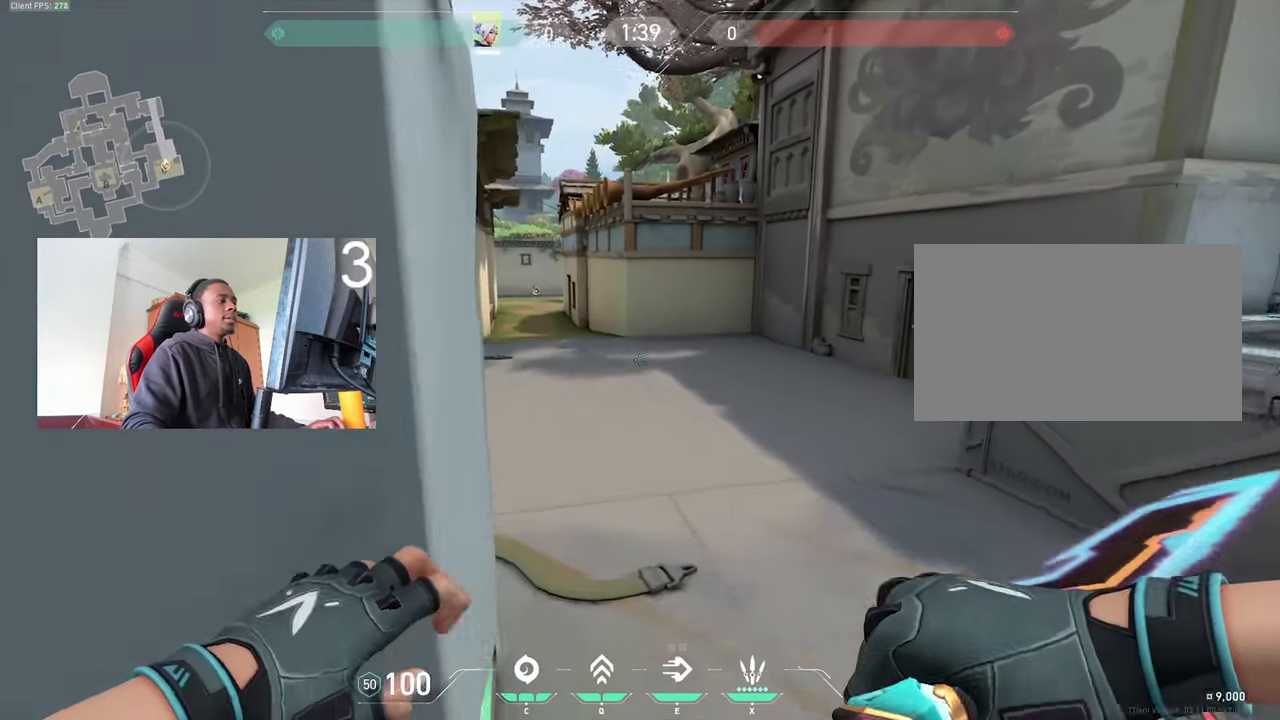
{"keys": ["s"], "mouse": [], "events": [[33, "s", "down"], [267, "a", "up"], [317, "d", "down"], [467, "d", "up"]]}
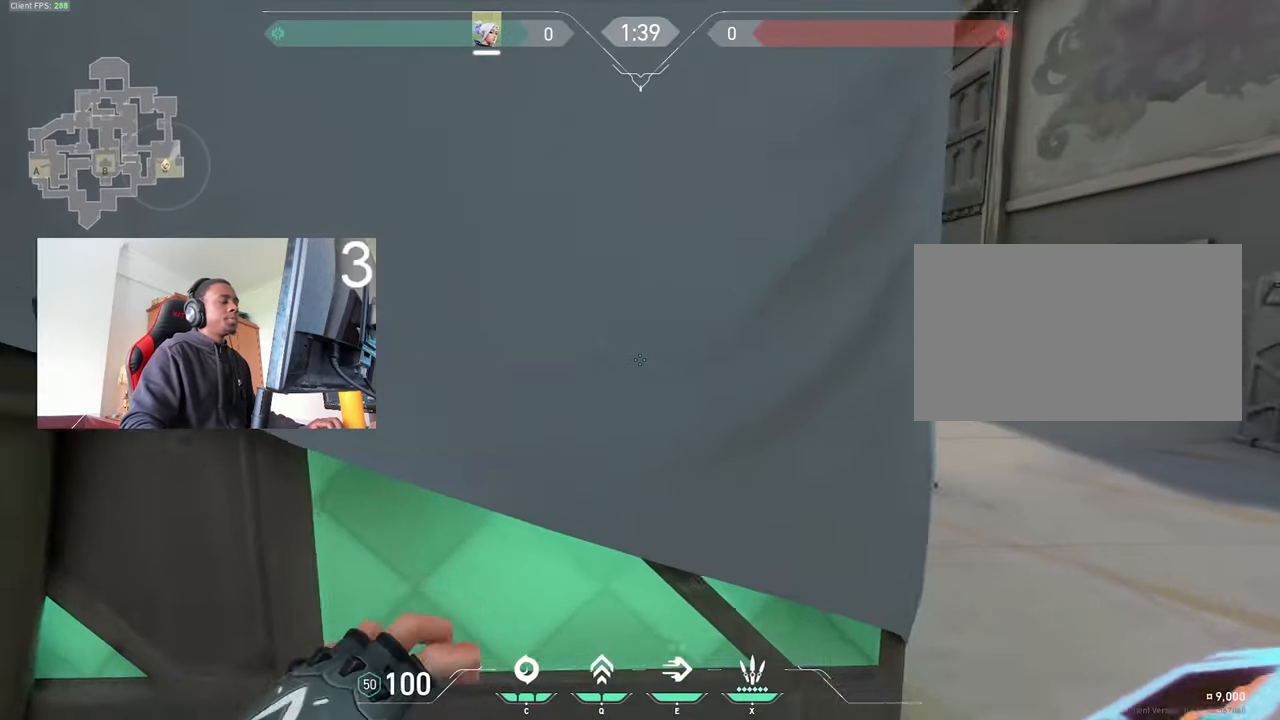
{"keys": ["s"], "mouse": [], "events": [[100, "d", "down"], [200, "d", "up"]]}
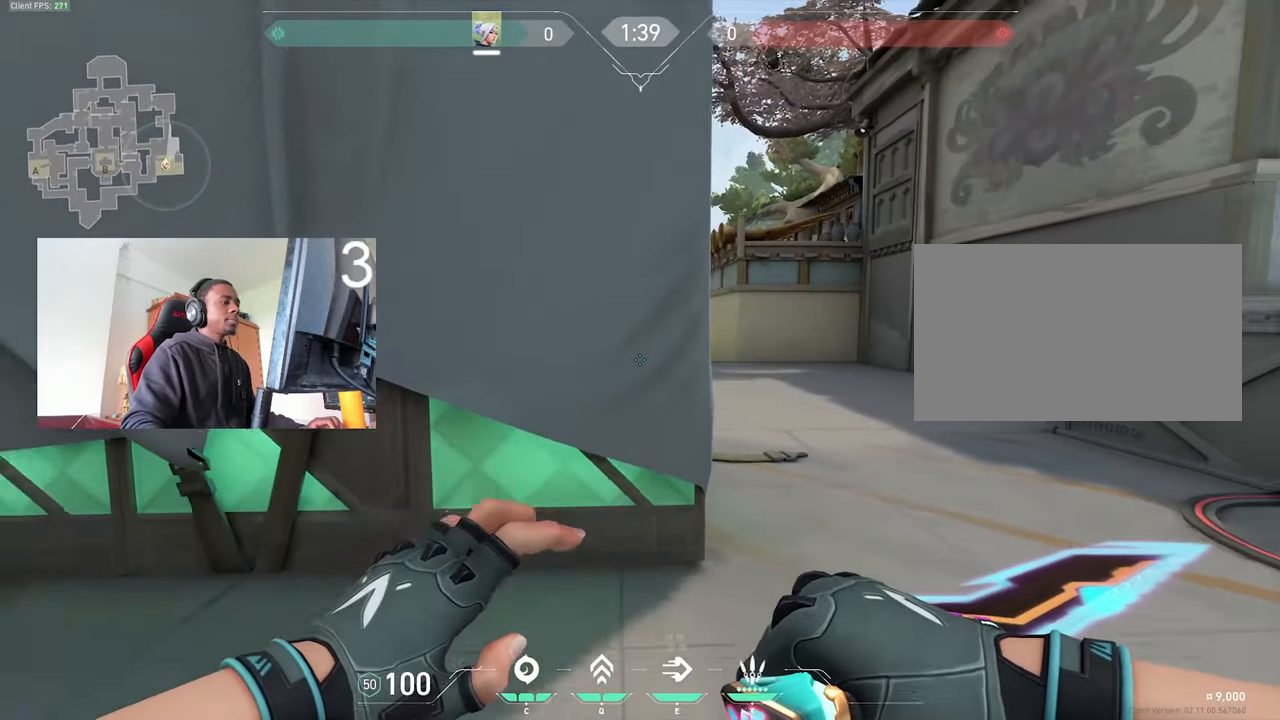
{"keys": ["w"], "mouse": [], "events": [[167, "s", "up"], [300, "w", "down"]]}
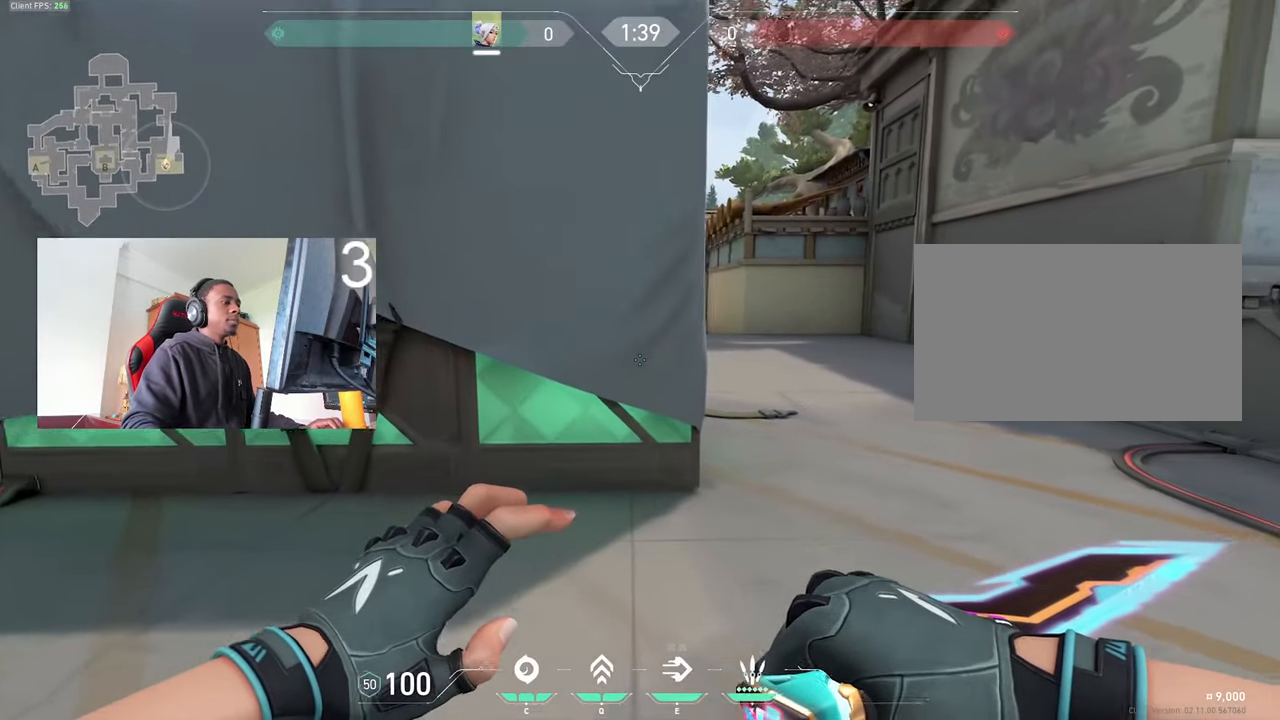
{"keys": ["a"], "mouse": [], "events": [[133, "d", "down"], [267, "mouse_wheel", "down"], [317, "mouse_wheel", "up"], [367, "w", "up"], [467, "a", "down"], [467, "d", "up"]]}
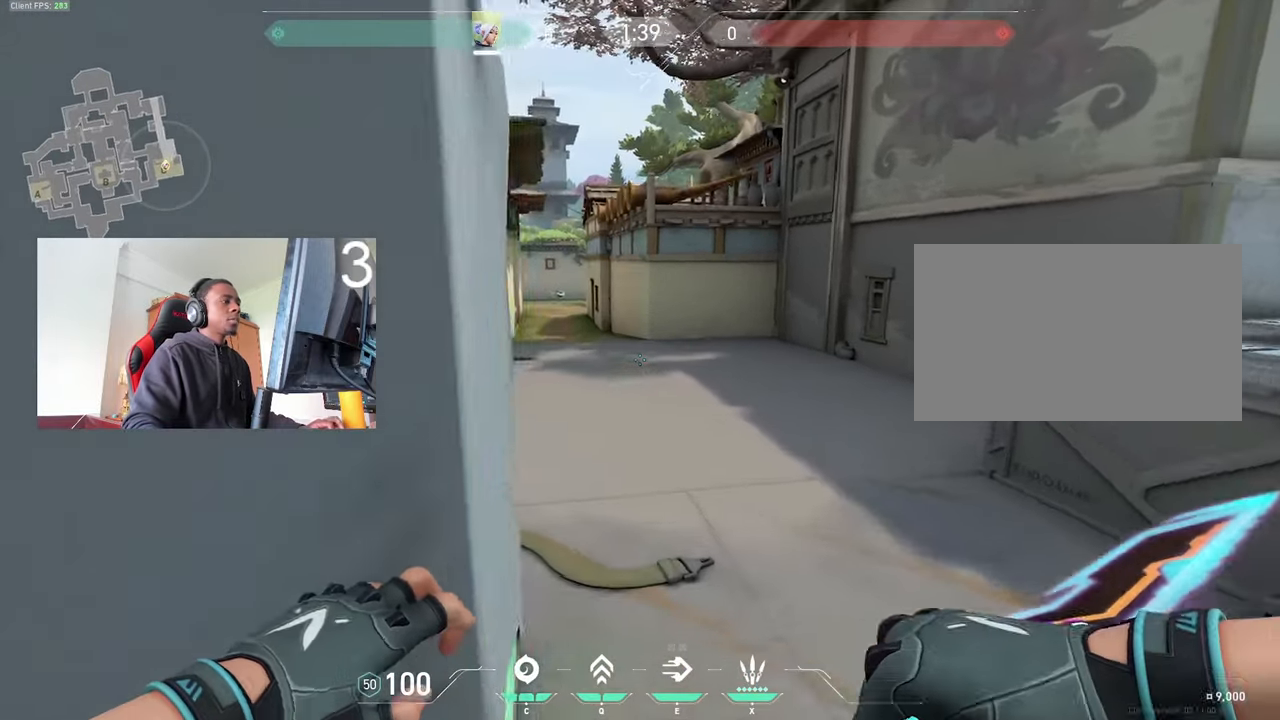
{"keys": ["d", "s"], "mouse": [], "events": [[17, "s", "down"], [283, "a", "up"], [283, "d", "down"], [383, "d", "up"], [483, "d", "down"]]}